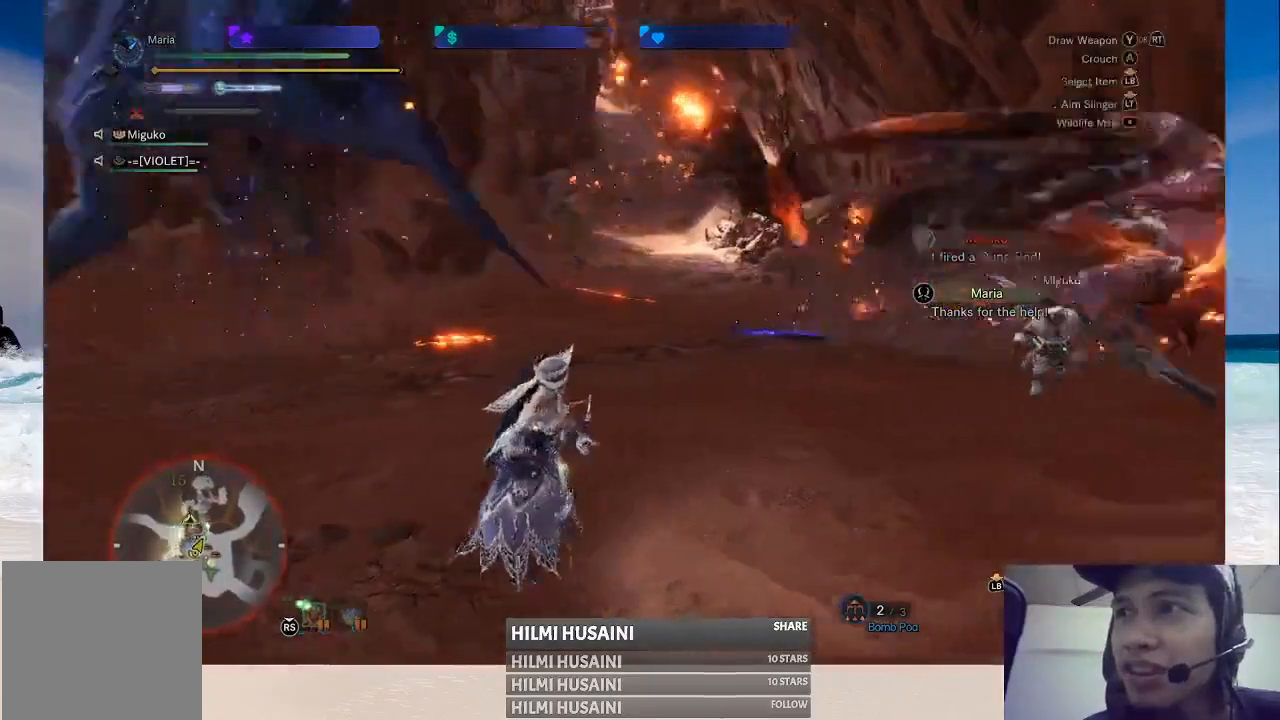
Gameplay with a controller (Xbox layout); each line is a JSON object with the inputs held at the frame after it. "events" lists button and stick changes between this image and that frame as [ms after this image, input, new state], when the widget could be followed in between. Not read: L1 L3 R1 R3.
{"buttons": [], "left_stick": "down-right", "right_stick": "center", "events": [[167, "right_stick", "center"], [217, "left_stick", "down-right"]]}
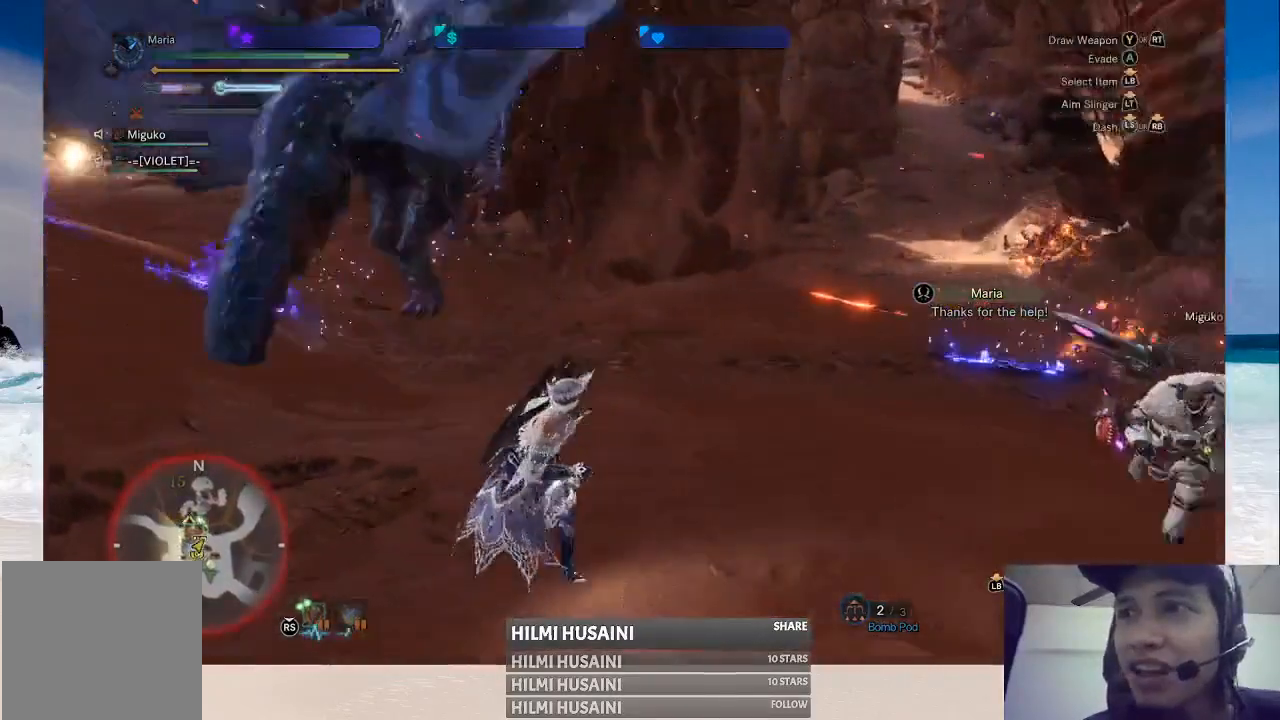
{"buttons": [], "left_stick": "down-right", "right_stick": "center", "events": []}
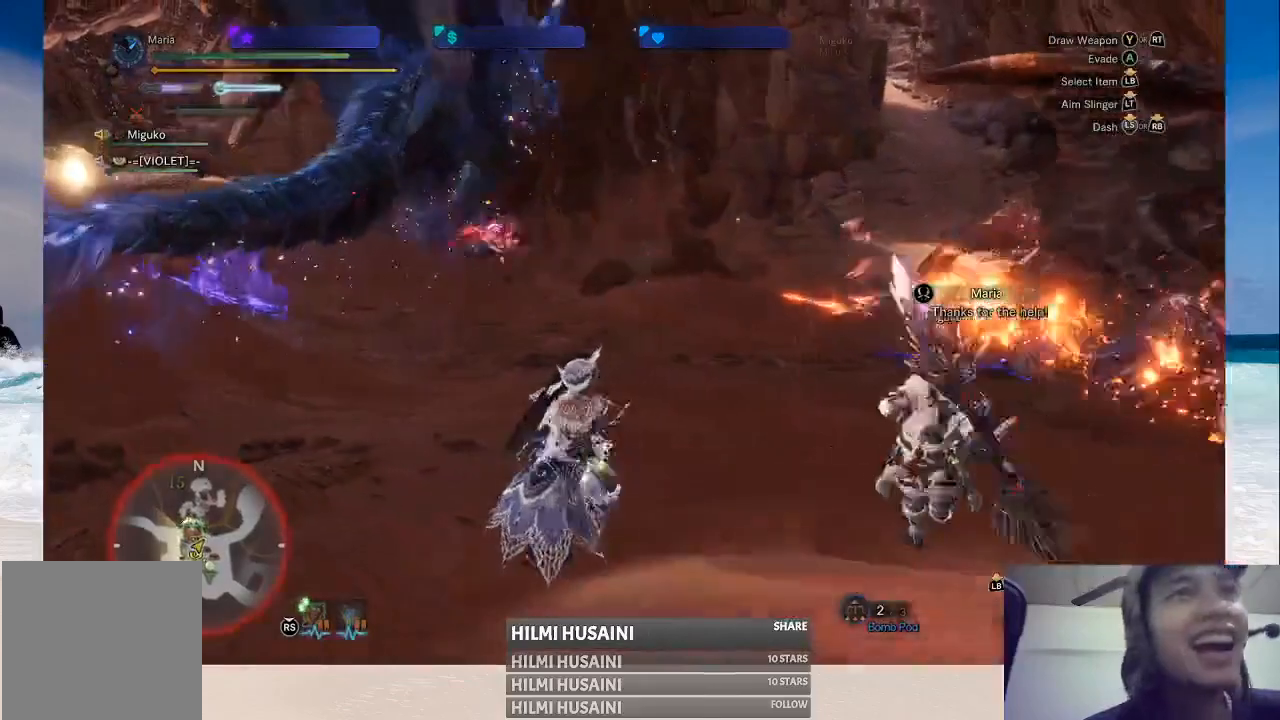
{"buttons": [], "left_stick": "down", "right_stick": "center", "events": [[500, "left_stick", "down"]]}
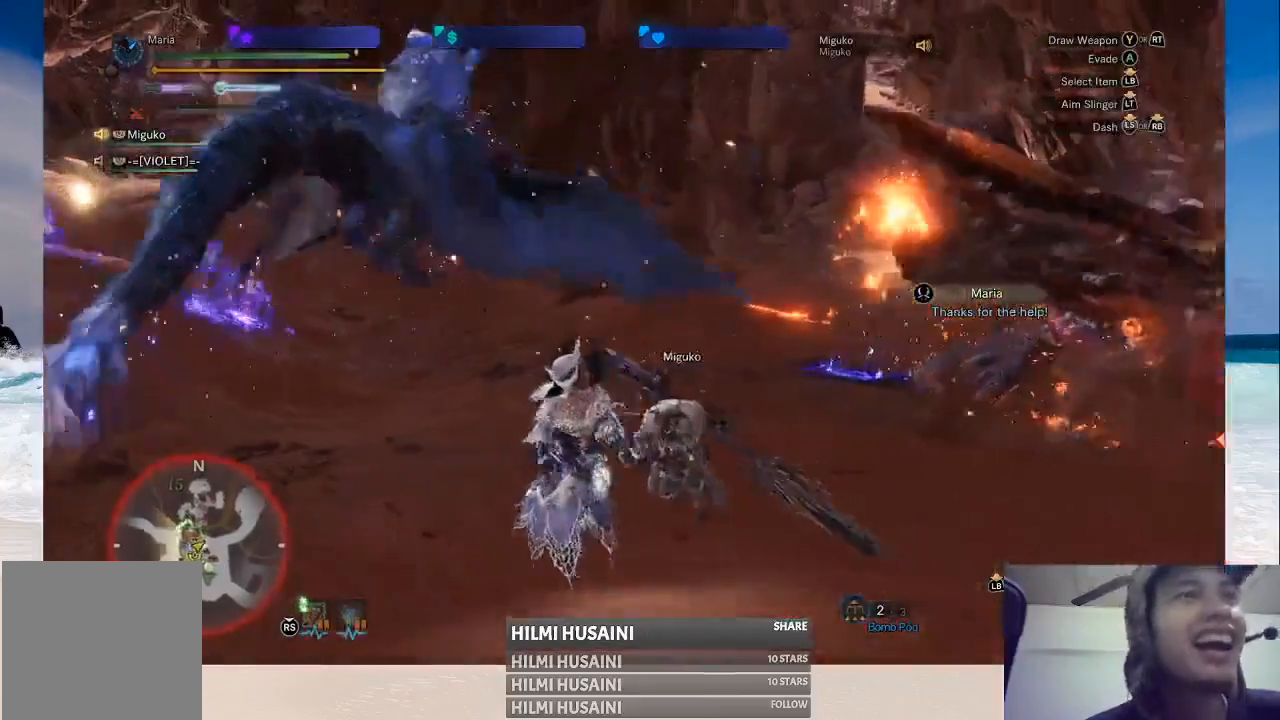
{"buttons": [], "left_stick": "down", "right_stick": "center", "events": []}
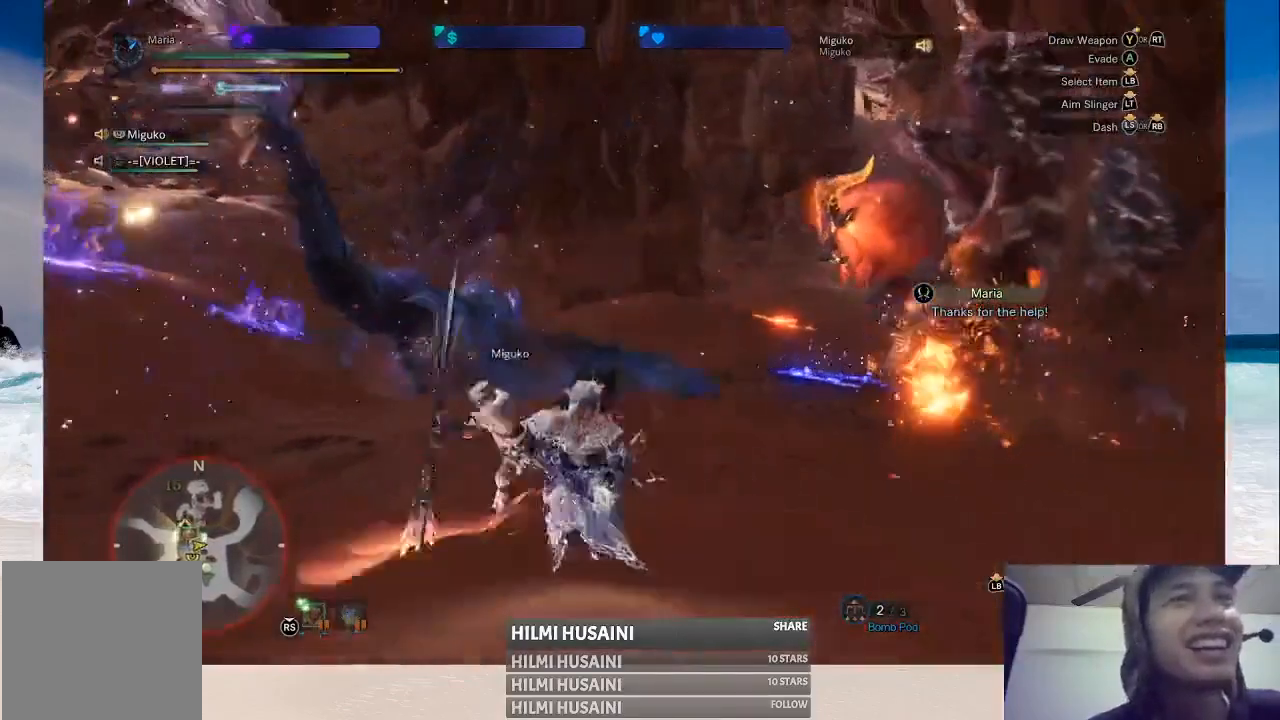
{"buttons": [], "left_stick": "down-right", "right_stick": "center", "events": [[150, "left_stick", "down-right"]]}
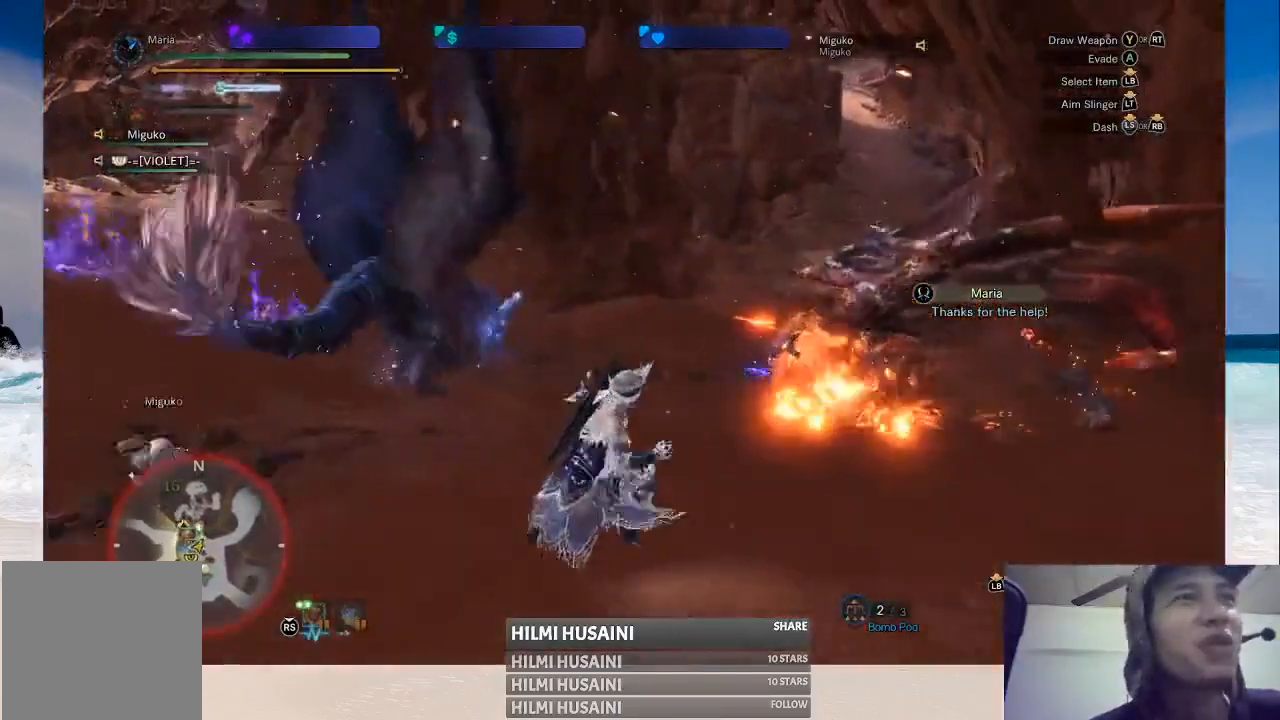
{"buttons": [], "left_stick": "right", "right_stick": "center", "events": [[33, "left_stick", "right"]]}
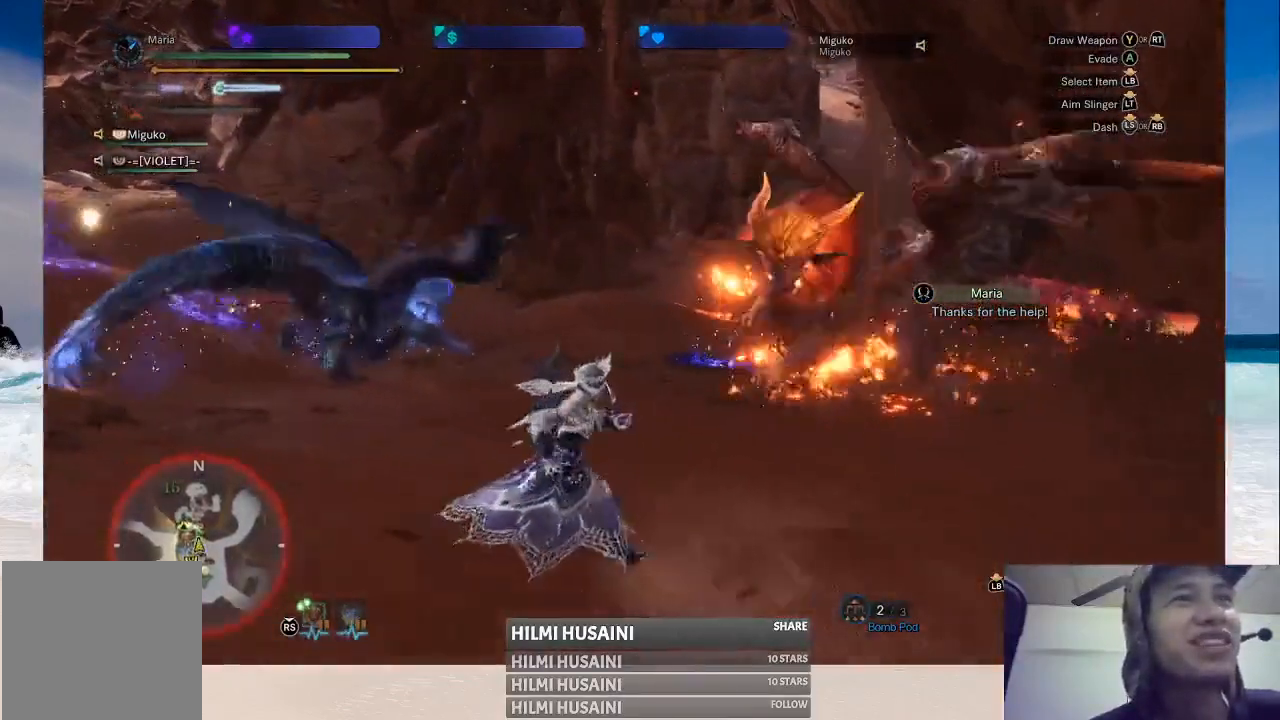
{"buttons": ["R2"], "left_stick": "up-right", "right_stick": "center", "events": [[133, "R2", "down"], [250, "left_stick", "up-right"]]}
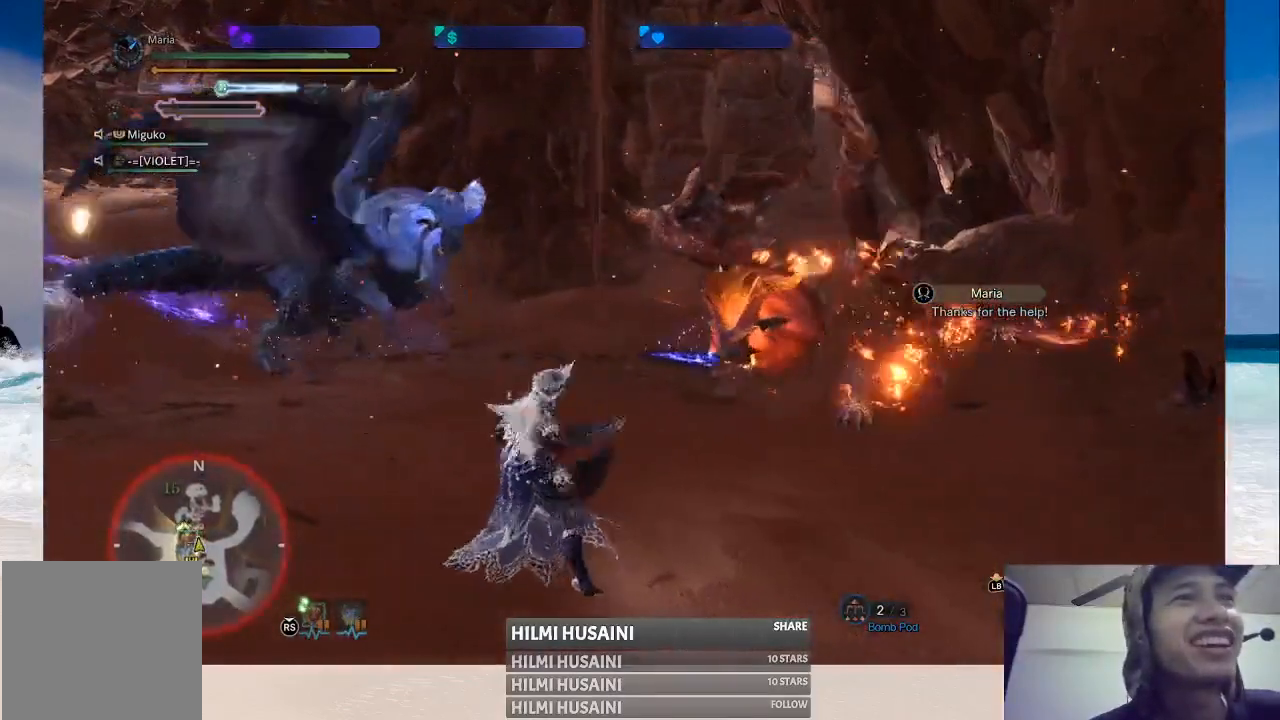
{"buttons": [], "left_stick": "up-right", "right_stick": "center", "events": [[17, "R2", "up"]]}
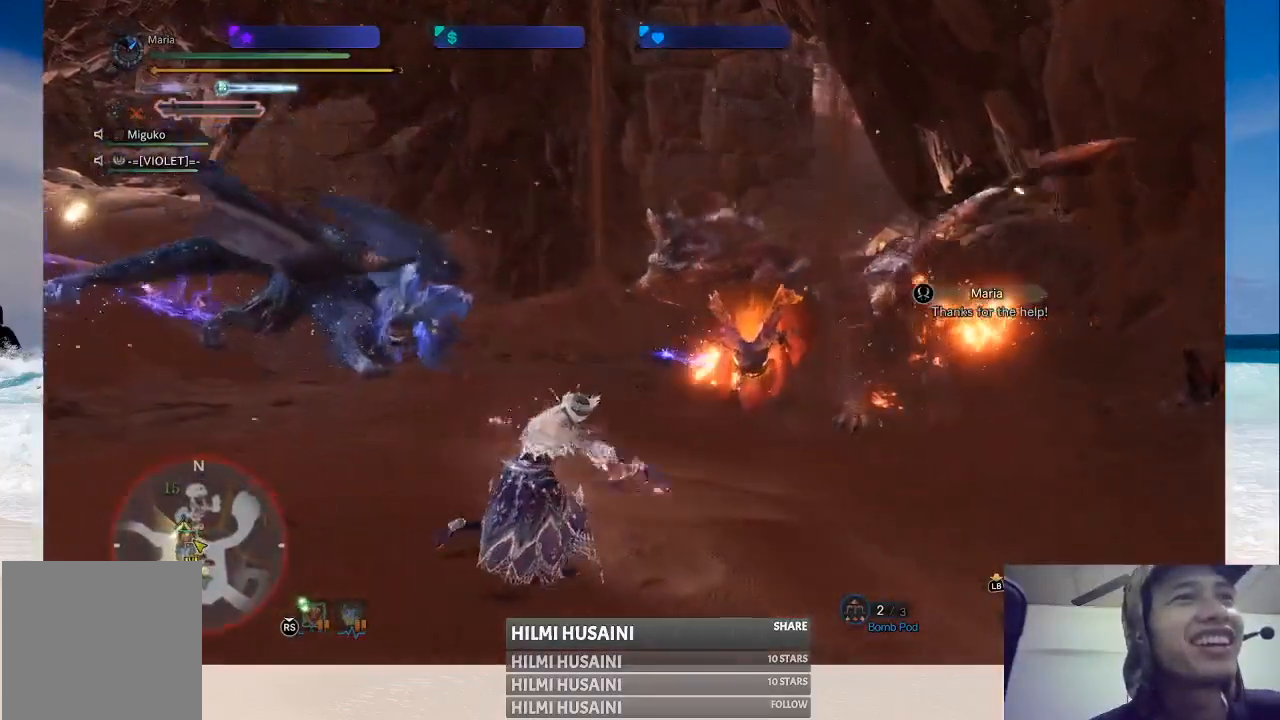
{"buttons": [], "left_stick": "up-right", "right_stick": "center", "events": []}
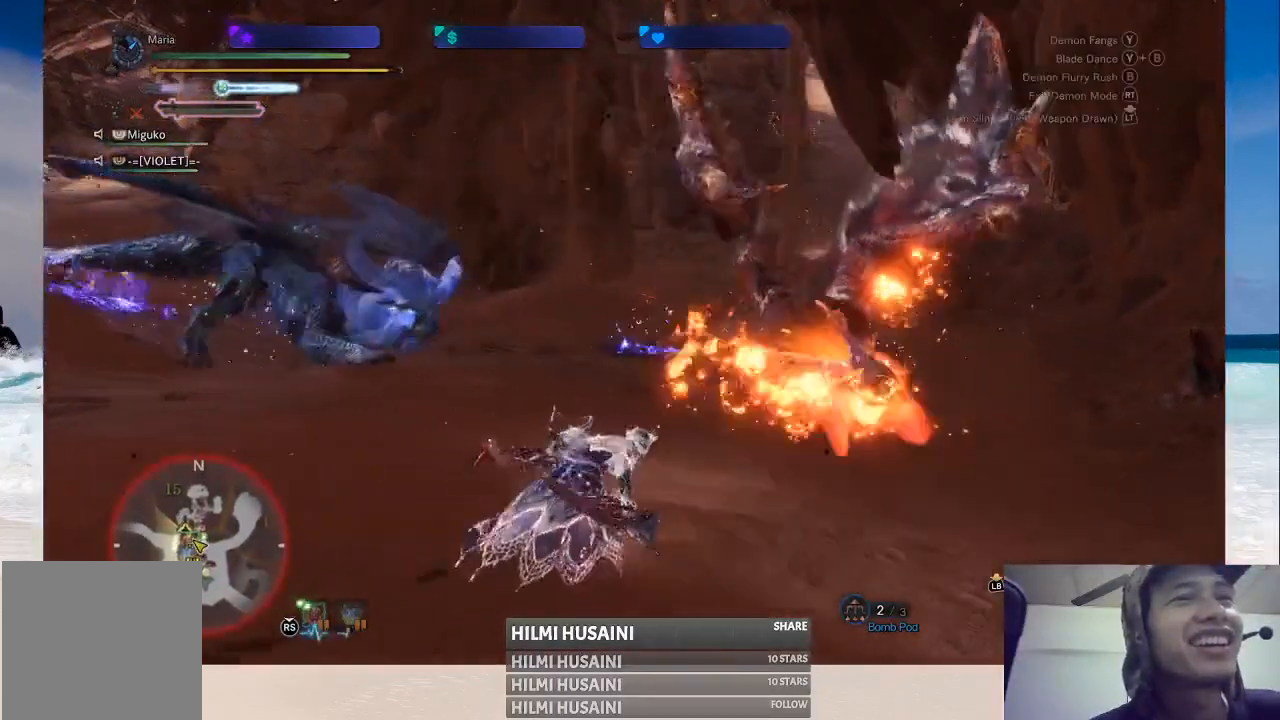
{"buttons": [], "left_stick": "right", "right_stick": "center", "events": [[117, "left_stick", "right"], [167, "right_stick", "left"], [250, "right_stick", "center"]]}
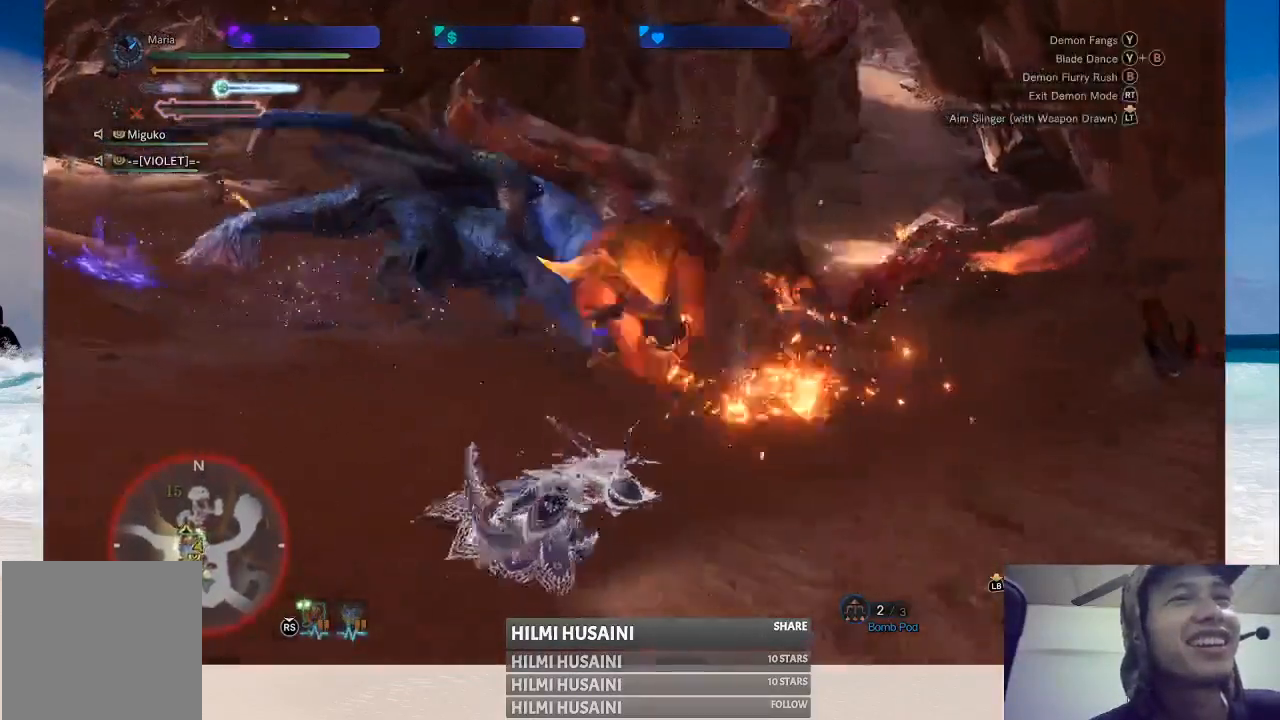
{"buttons": [], "left_stick": "right", "right_stick": "center", "events": []}
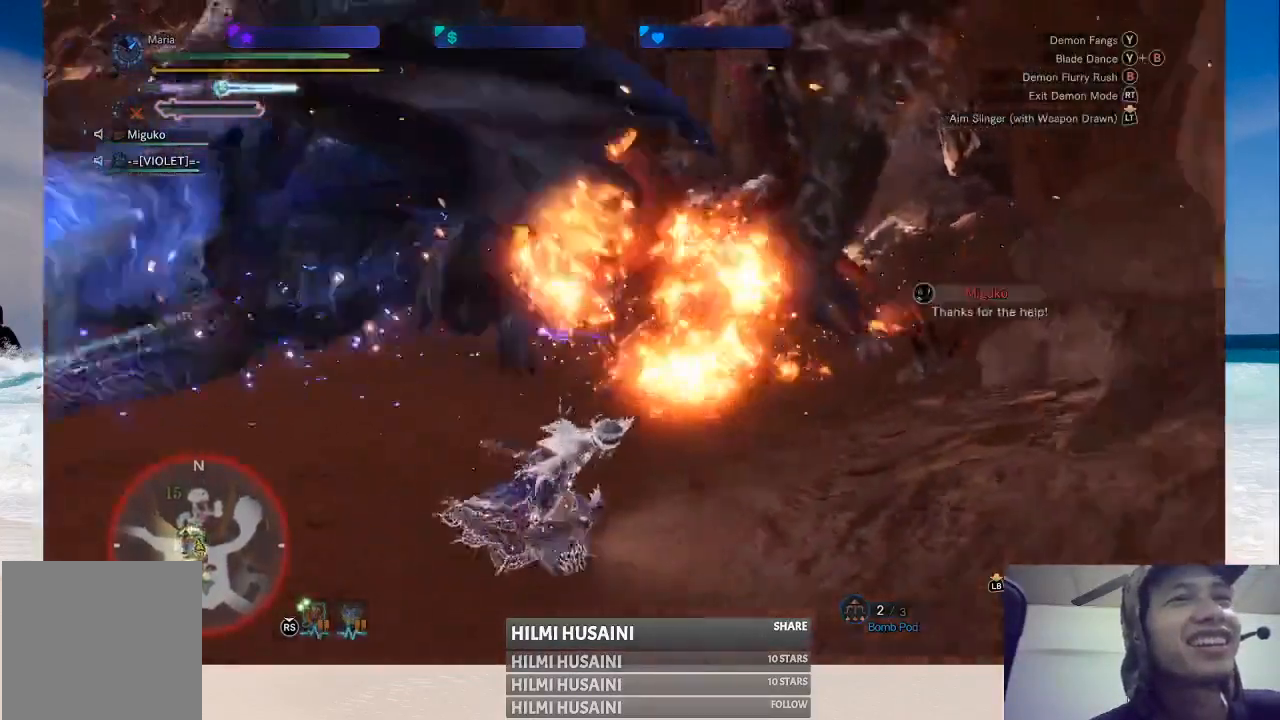
{"buttons": [], "left_stick": "up-right", "right_stick": "center", "events": [[233, "right_stick", "left"], [333, "left_stick", "up-right"], [400, "right_stick", "center"]]}
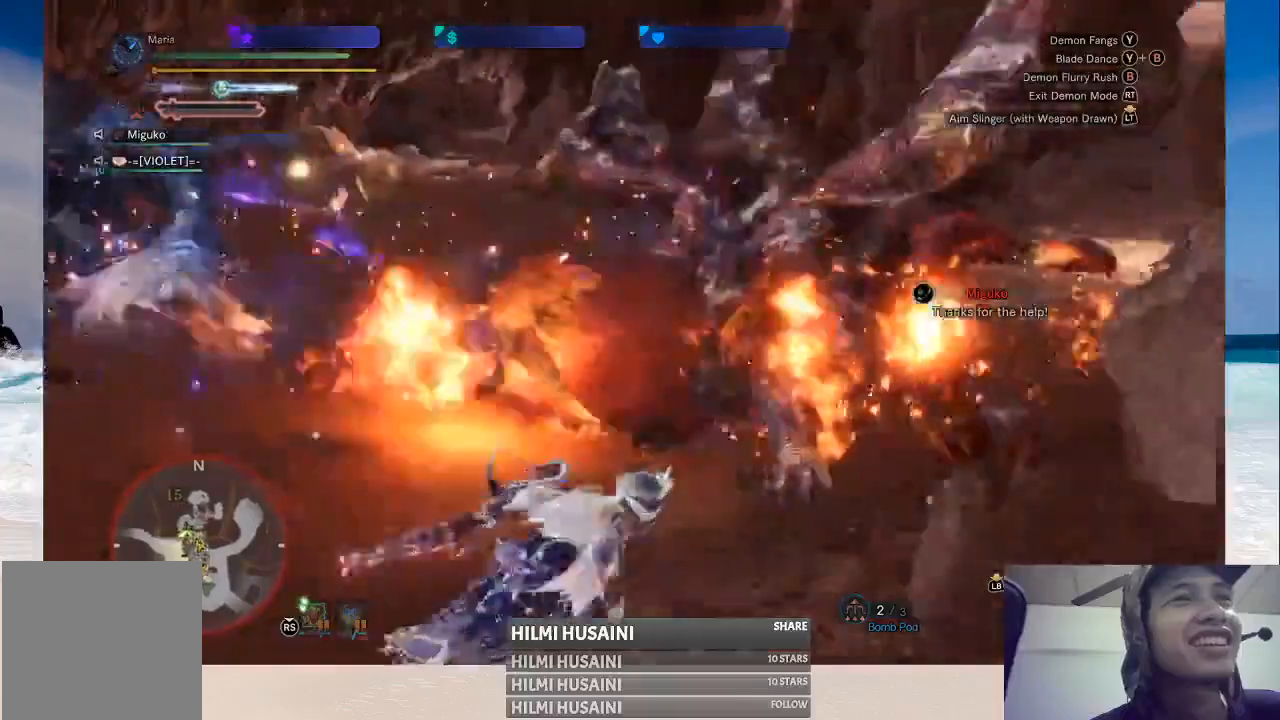
{"buttons": [], "left_stick": "up-right", "right_stick": "center", "events": [[83, "left_stick", "up"], [333, "left_stick", "up-right"]]}
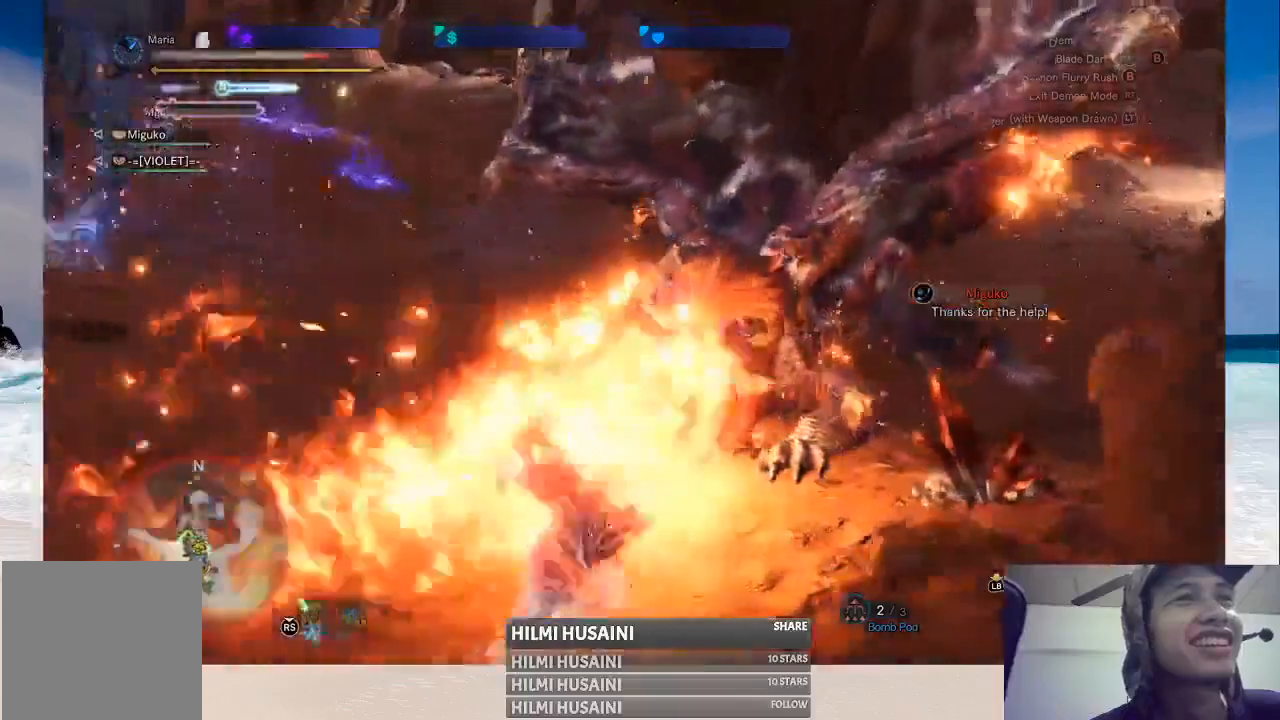
{"buttons": [], "left_stick": "right", "right_stick": "center", "events": [[217, "left_stick", "right"], [417, "A", "down"], [467, "A", "up"]]}
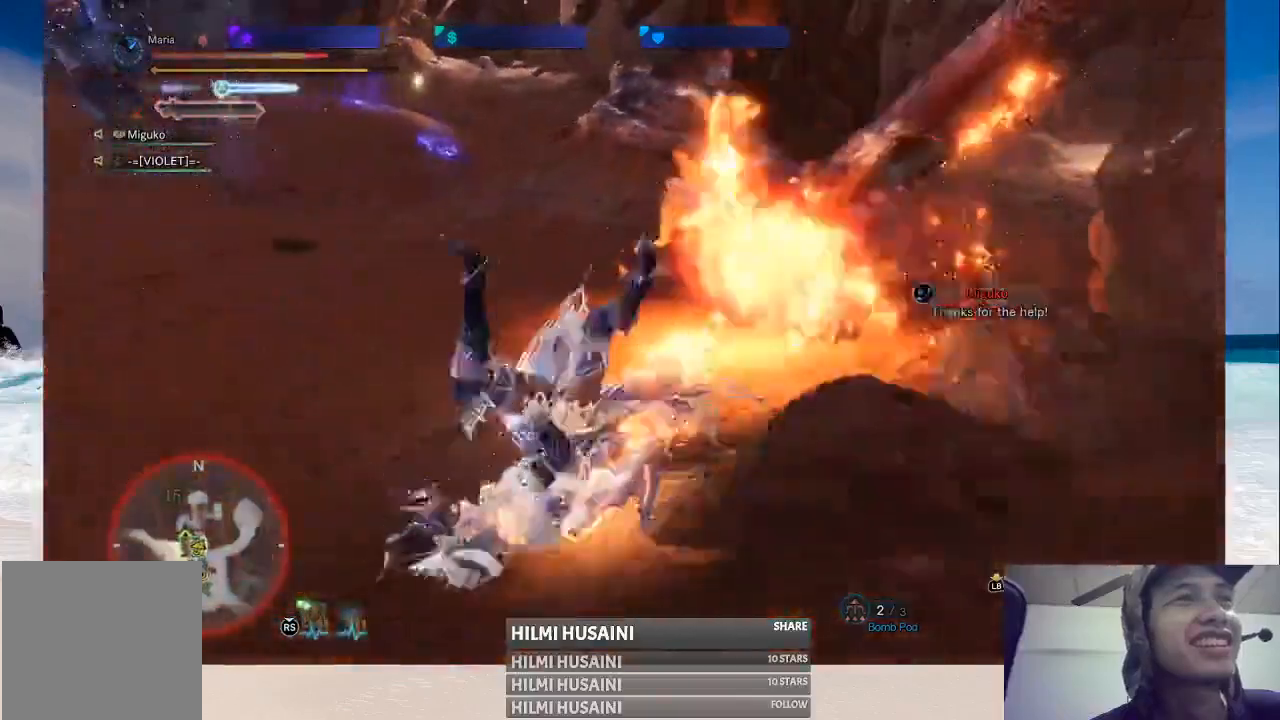
{"buttons": [], "left_stick": "down", "right_stick": "center", "events": [[100, "A", "down"], [167, "A", "up"], [233, "left_stick", "down-right"], [333, "left_stick", "down"], [383, "A", "down"], [450, "A", "up"]]}
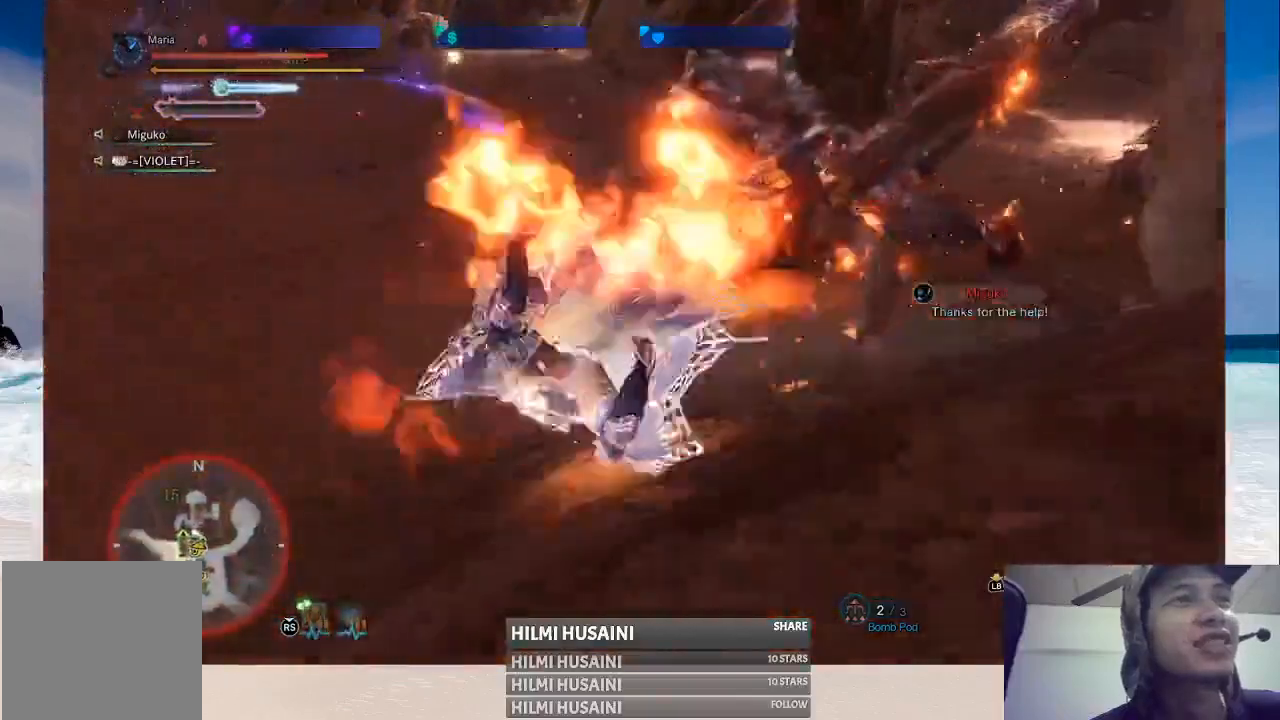
{"buttons": [], "left_stick": "down-left", "right_stick": "center", "events": [[50, "A", "down"], [117, "left_stick", "down-left"], [133, "A", "up"], [417, "A", "down"], [467, "A", "up"]]}
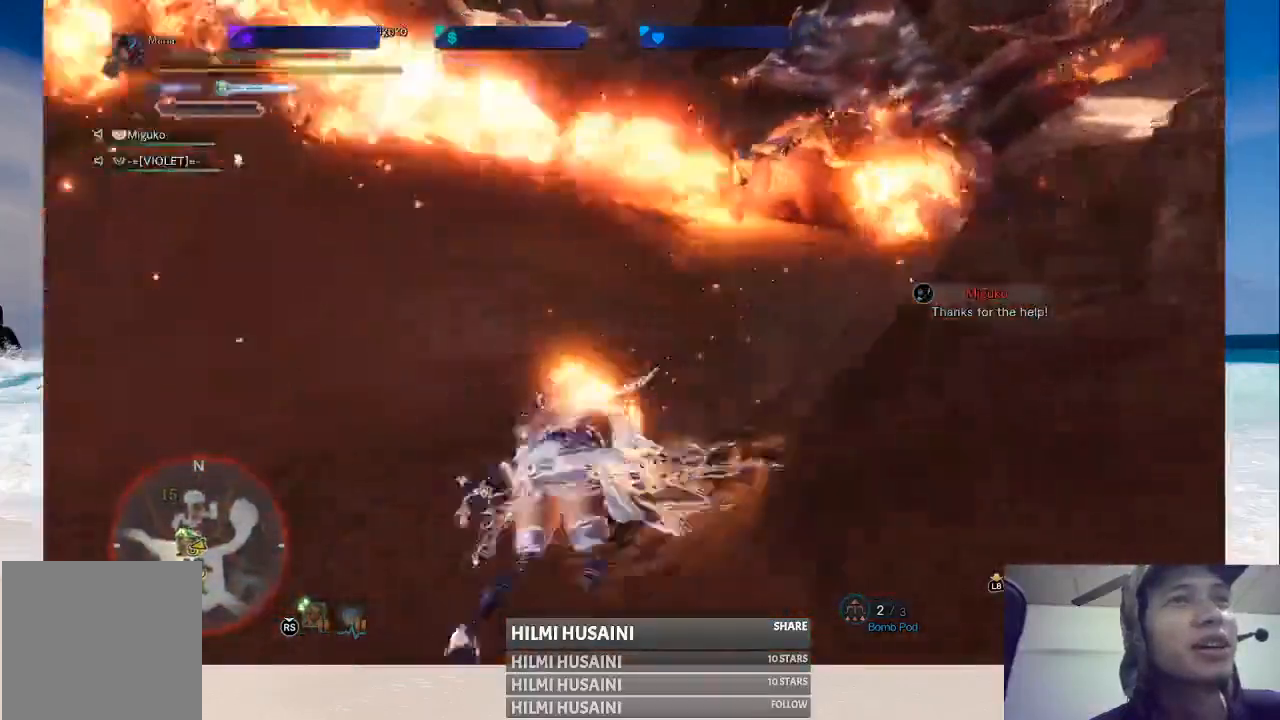
{"buttons": [], "left_stick": "down", "right_stick": "center", "events": [[233, "A", "down"], [283, "A", "up"], [367, "left_stick", "down"], [400, "A", "down"], [450, "A", "up"]]}
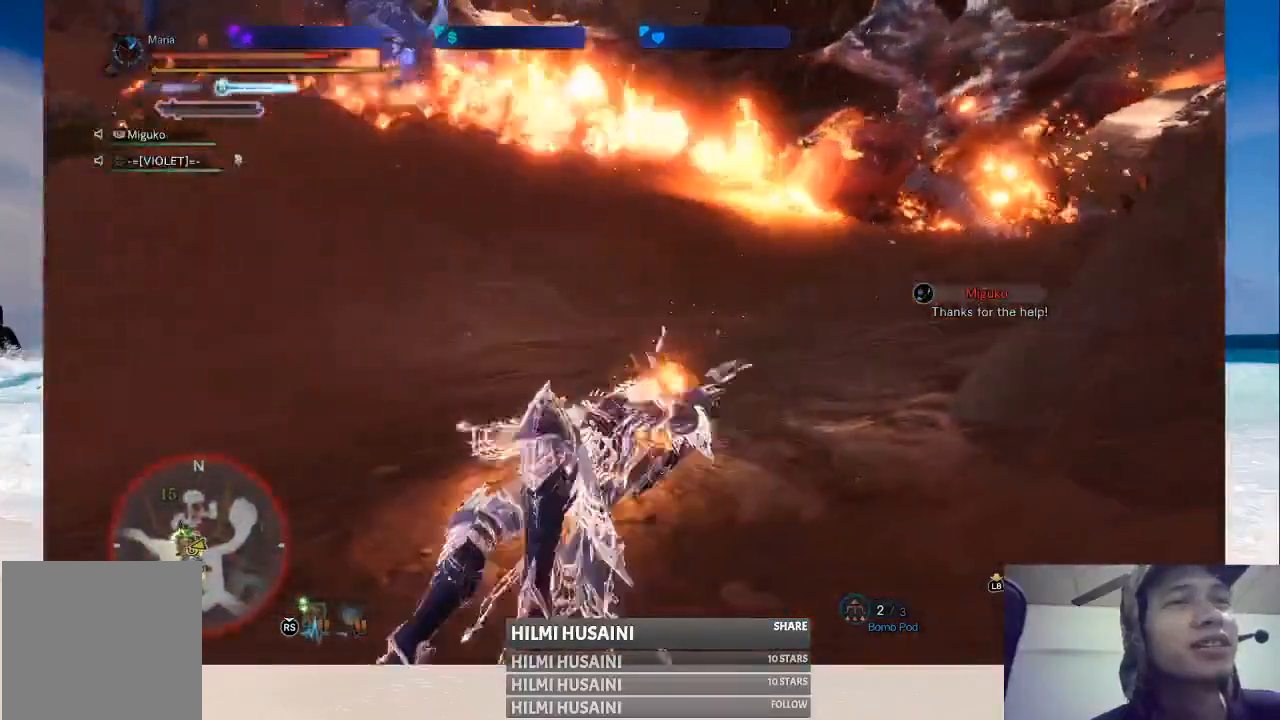
{"buttons": [], "left_stick": "down-left", "right_stick": "center", "events": [[50, "A", "down"], [150, "A", "up"], [250, "A", "down"], [333, "A", "up"], [417, "A", "down"], [467, "left_stick", "down-left"], [500, "A", "up"]]}
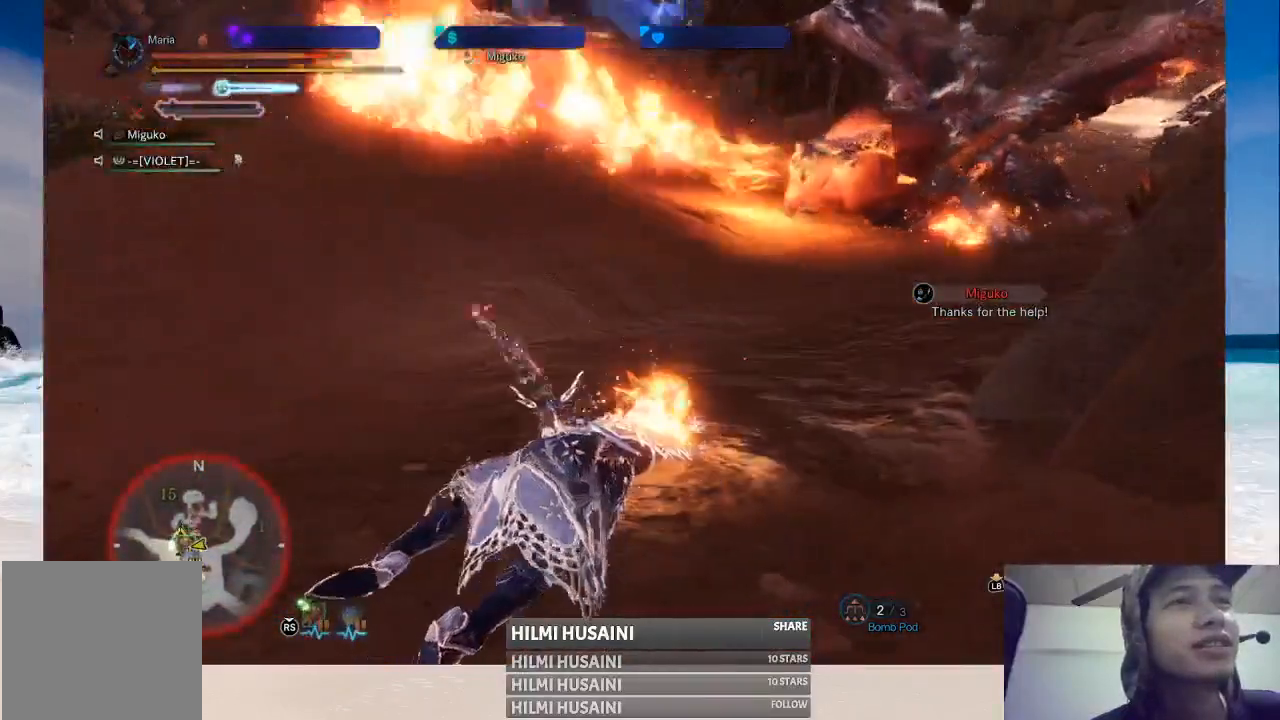
{"buttons": ["A"], "left_stick": "left", "right_stick": "center", "events": [[100, "A", "down"], [150, "left_stick", "left"], [200, "A", "up"], [300, "A", "down"], [400, "A", "up"], [483, "A", "down"]]}
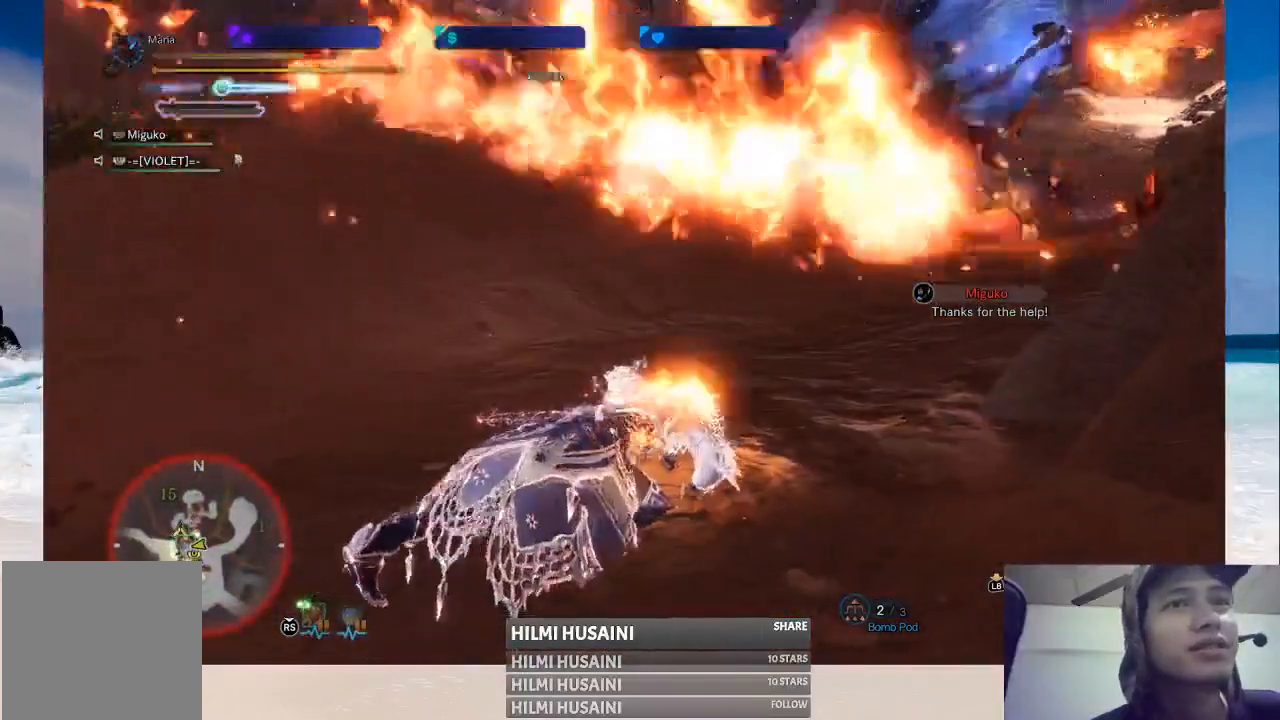
{"buttons": [], "left_stick": "left", "right_stick": "center", "events": [[83, "A", "up"], [250, "A", "down"], [317, "A", "up"], [433, "A", "down"], [500, "A", "up"]]}
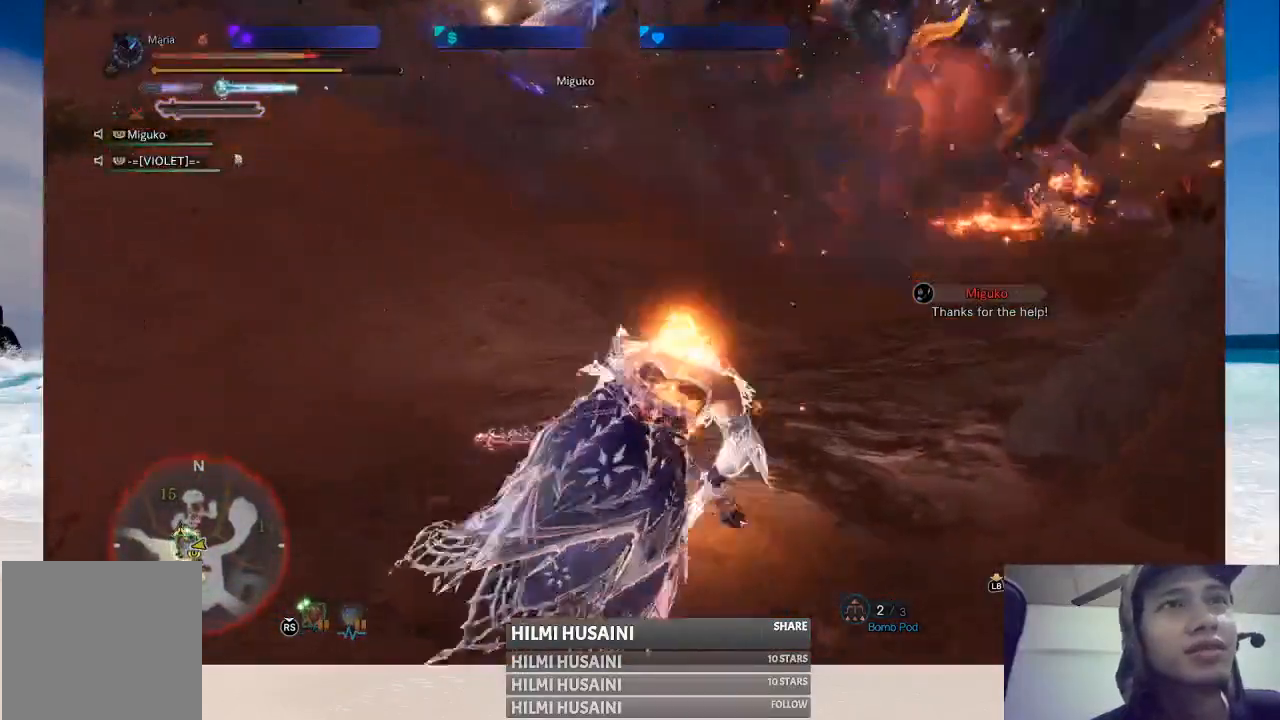
{"buttons": [], "left_stick": "left", "right_stick": "center", "events": [[217, "A", "down"], [317, "A", "up"], [400, "A", "down"], [483, "A", "up"]]}
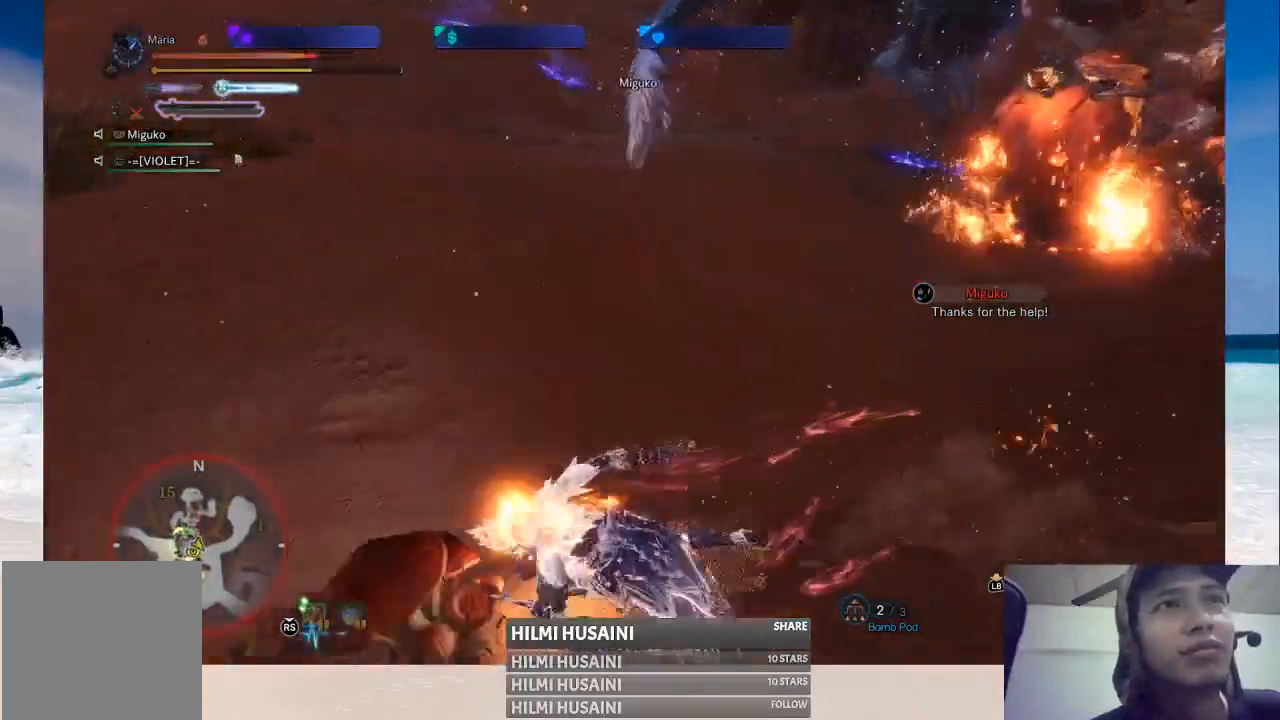
{"buttons": [], "left_stick": "left", "right_stick": "center", "events": [[83, "A", "down"], [150, "A", "up"], [217, "A", "down"], [283, "A", "up"], [383, "A", "down"], [450, "A", "up"]]}
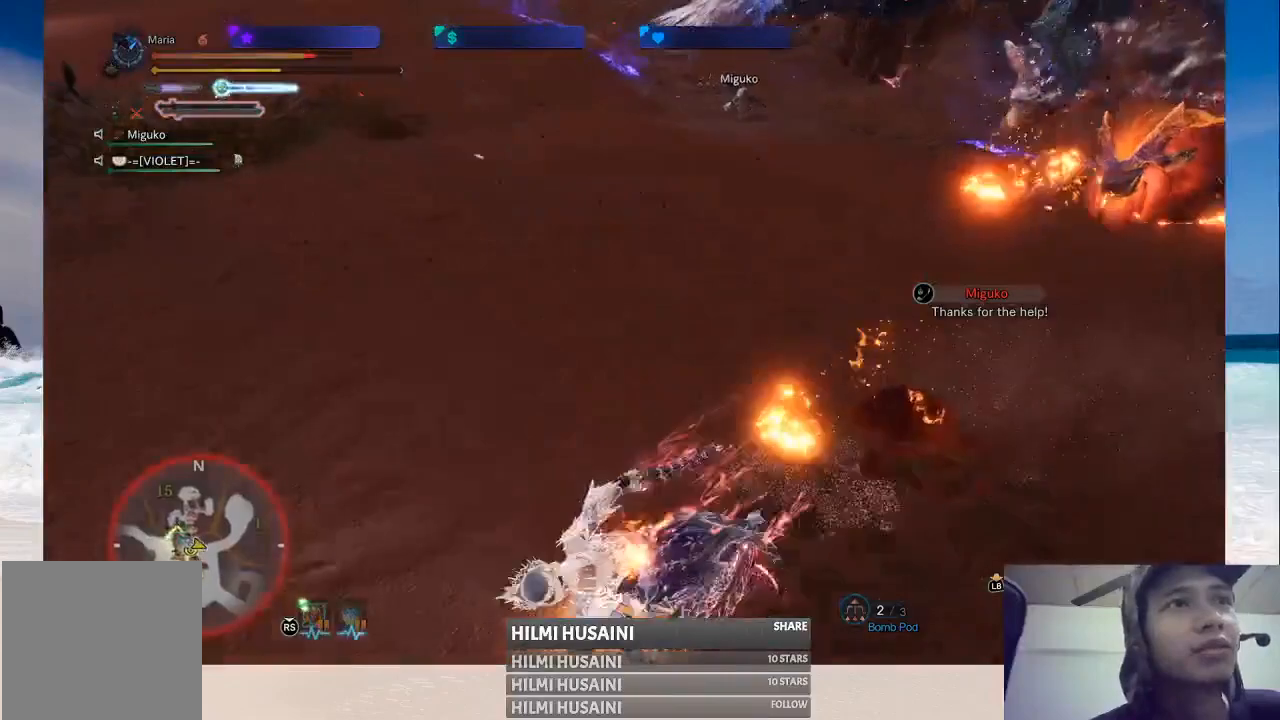
{"buttons": [], "left_stick": "up-left", "right_stick": "center", "events": [[17, "A", "down"], [100, "A", "up"], [200, "left_stick", "up-left"]]}
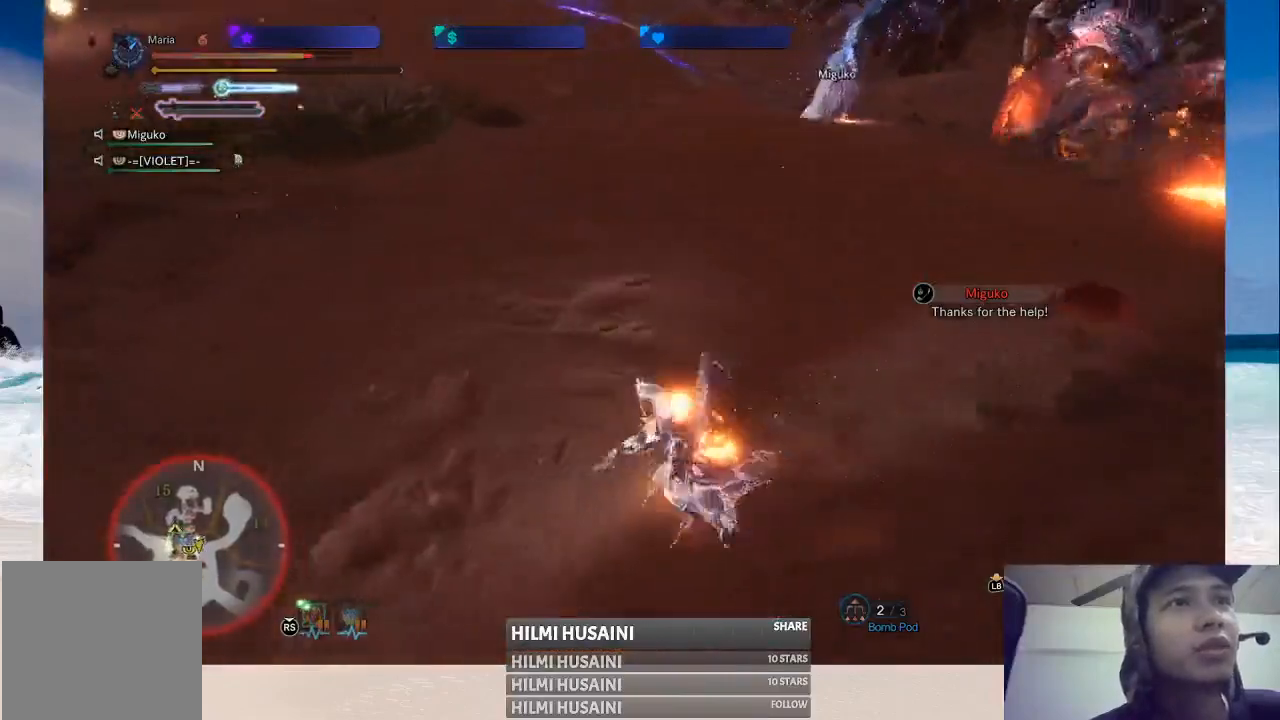
{"buttons": ["A"], "left_stick": "up-left", "right_stick": "center", "events": [[500, "A", "down"]]}
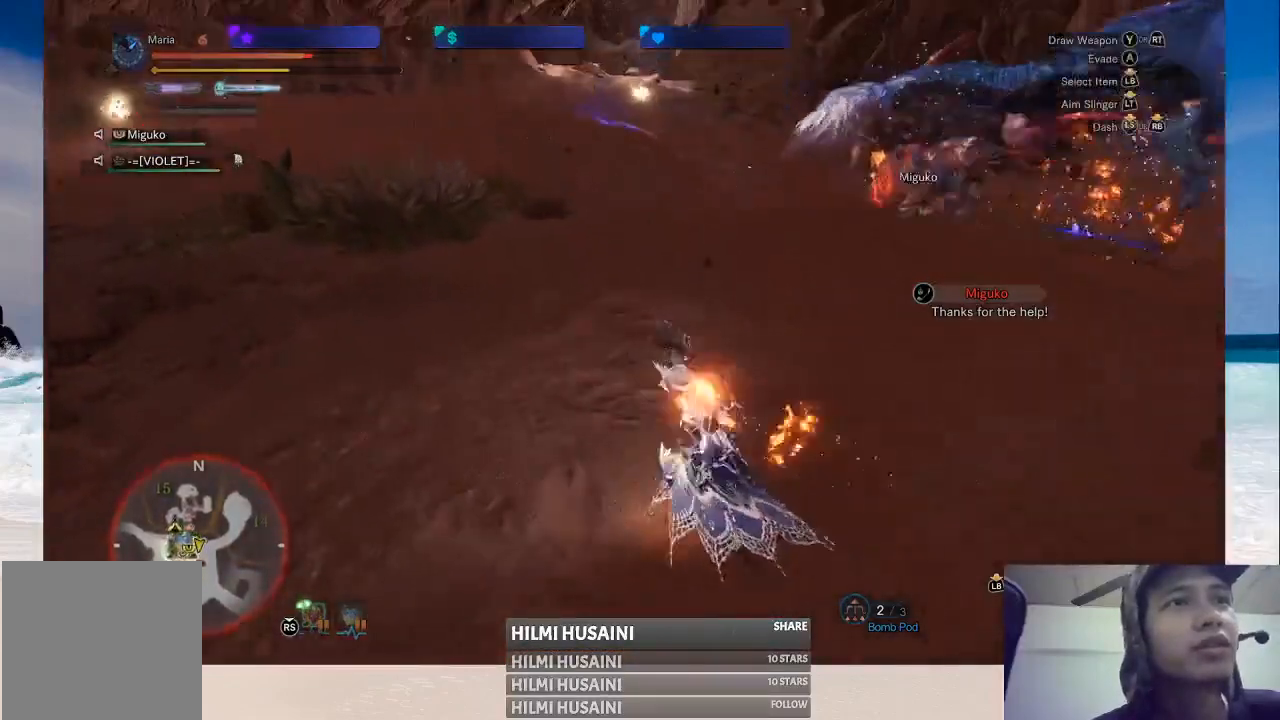
{"buttons": [], "left_stick": "up-left", "right_stick": "center", "events": [[100, "A", "up"], [283, "A", "down"], [333, "A", "up"], [417, "A", "down"], [483, "A", "up"]]}
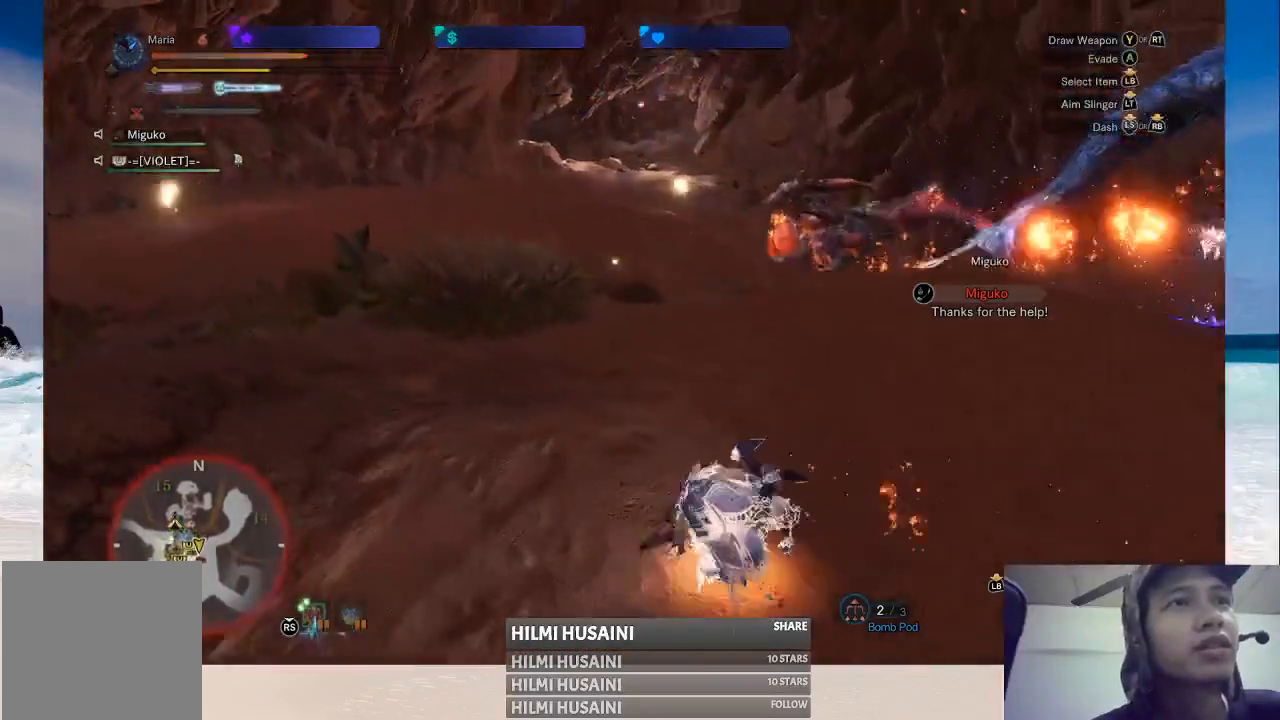
{"buttons": ["A"], "left_stick": "up-left", "right_stick": "center", "events": [[67, "A", "down"], [117, "A", "up"], [167, "A", "down"], [267, "A", "up"], [333, "A", "down"], [400, "A", "up"], [467, "A", "down"]]}
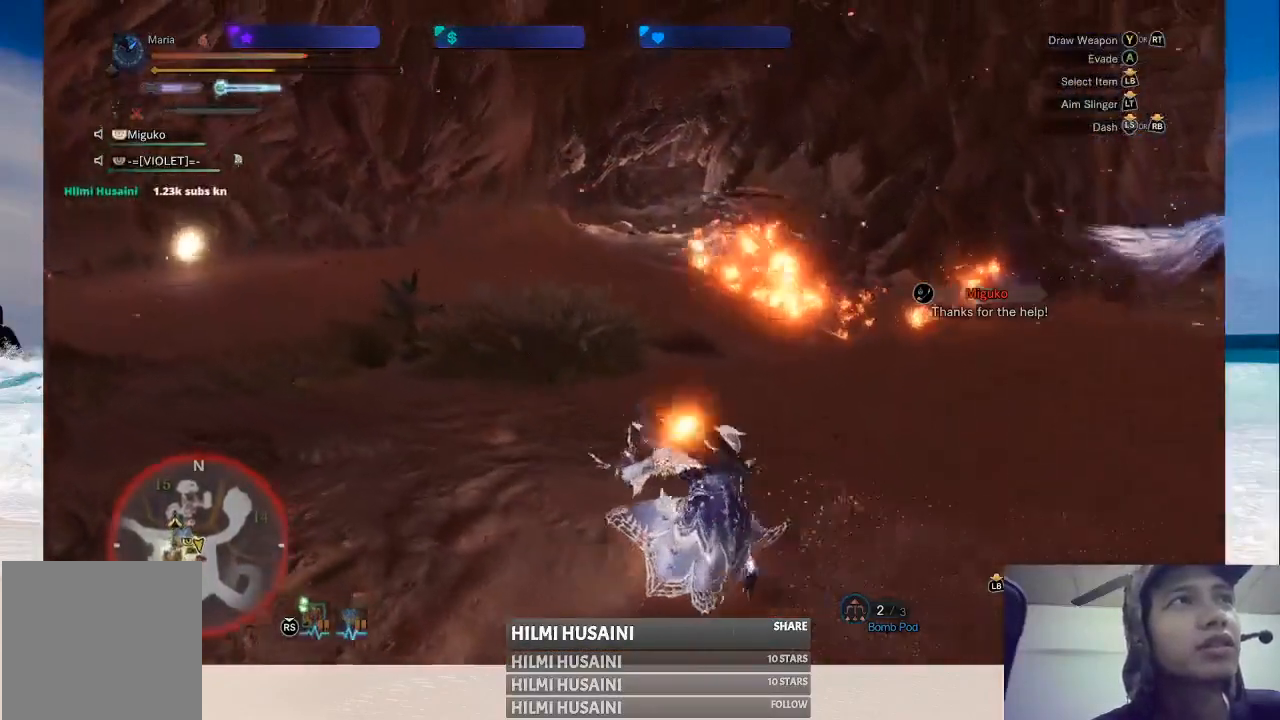
{"buttons": ["A"], "left_stick": "up-left", "right_stick": "center", "events": [[50, "A", "up"], [100, "A", "down"], [183, "A", "up"], [250, "A", "down"], [350, "A", "up"], [417, "A", "down"]]}
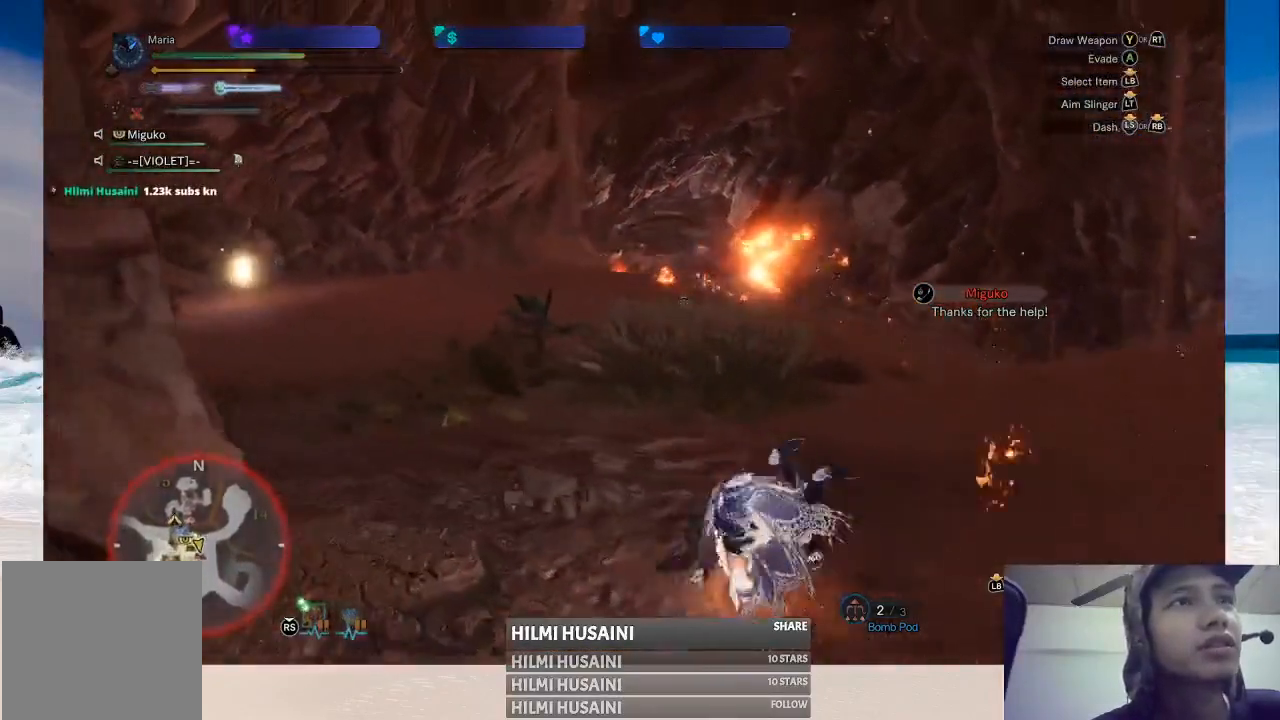
{"buttons": [], "left_stick": "up", "right_stick": "center", "events": [[17, "A", "up"], [83, "A", "down"], [167, "A", "up"], [233, "A", "down"], [333, "A", "up"], [400, "A", "down"], [467, "left_stick", "up"], [500, "A", "up"]]}
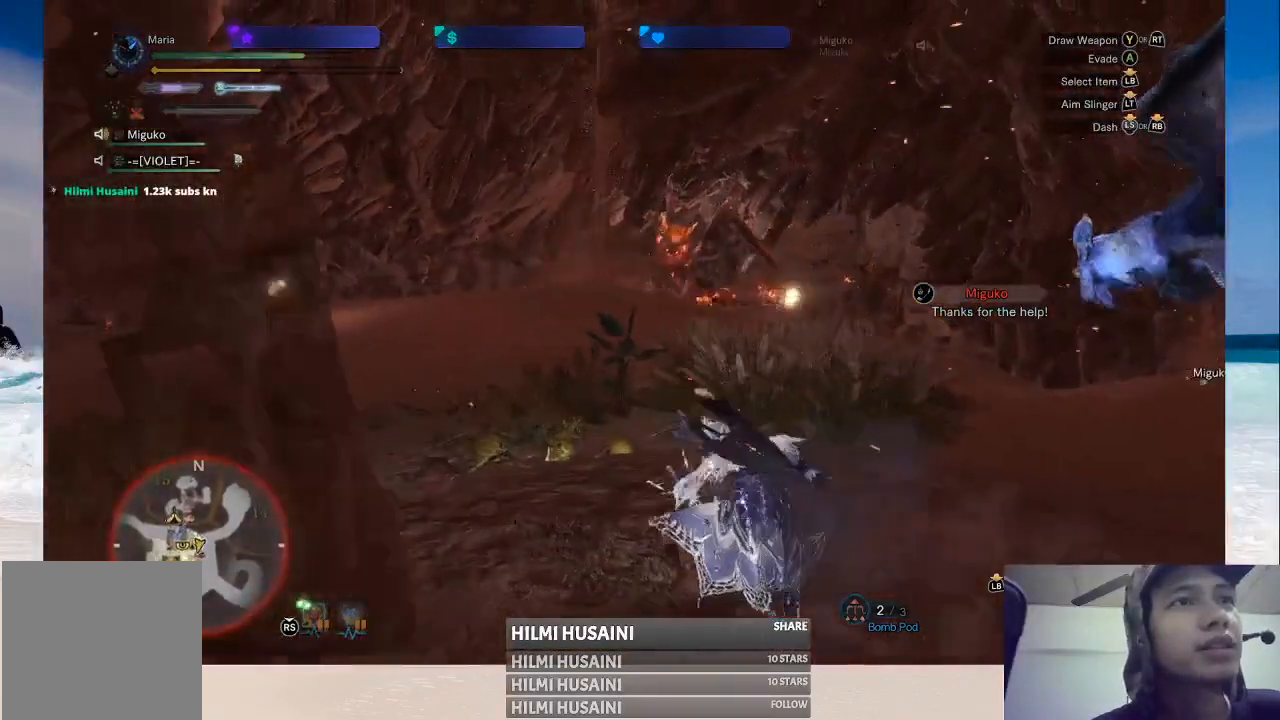
{"buttons": [], "left_stick": "left", "right_stick": "center", "events": [[50, "A", "down"], [117, "left_stick", "up-left"], [167, "A", "up"], [233, "A", "down"], [317, "A", "up"], [383, "left_stick", "left"], [400, "A", "down"], [483, "A", "up"]]}
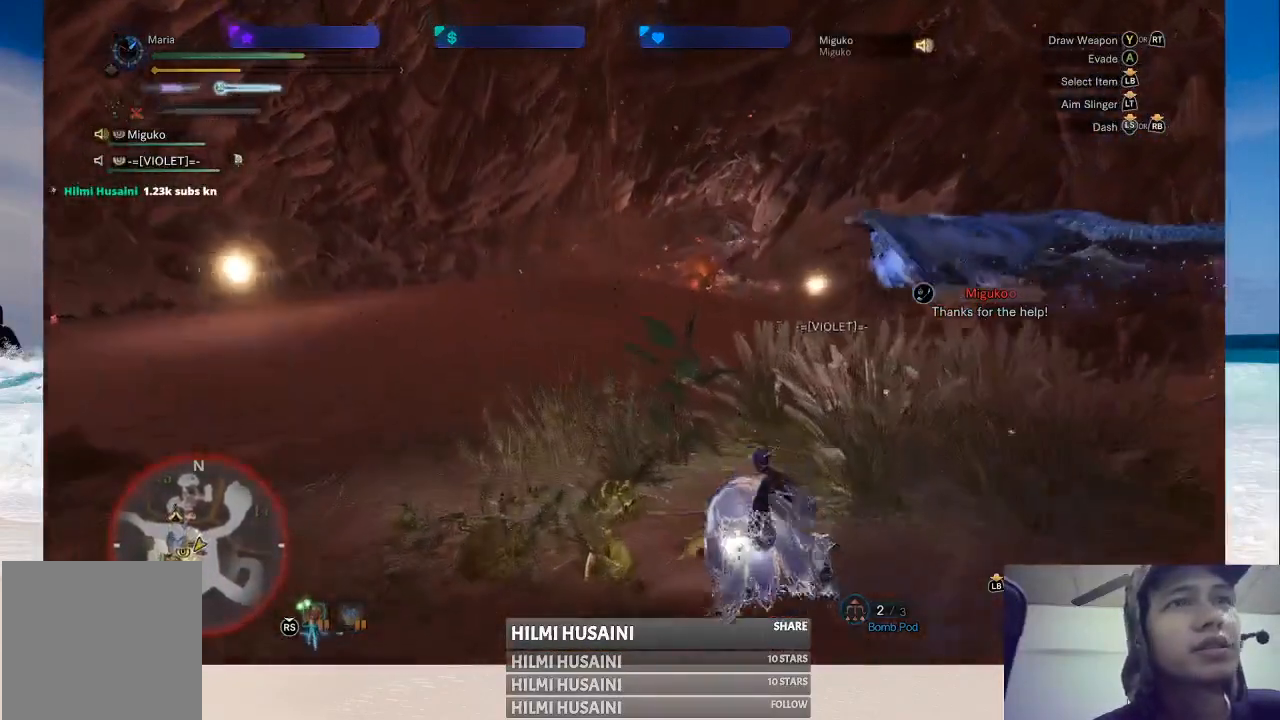
{"buttons": [], "left_stick": "left", "right_stick": "center", "events": [[50, "A", "down"], [167, "A", "up"]]}